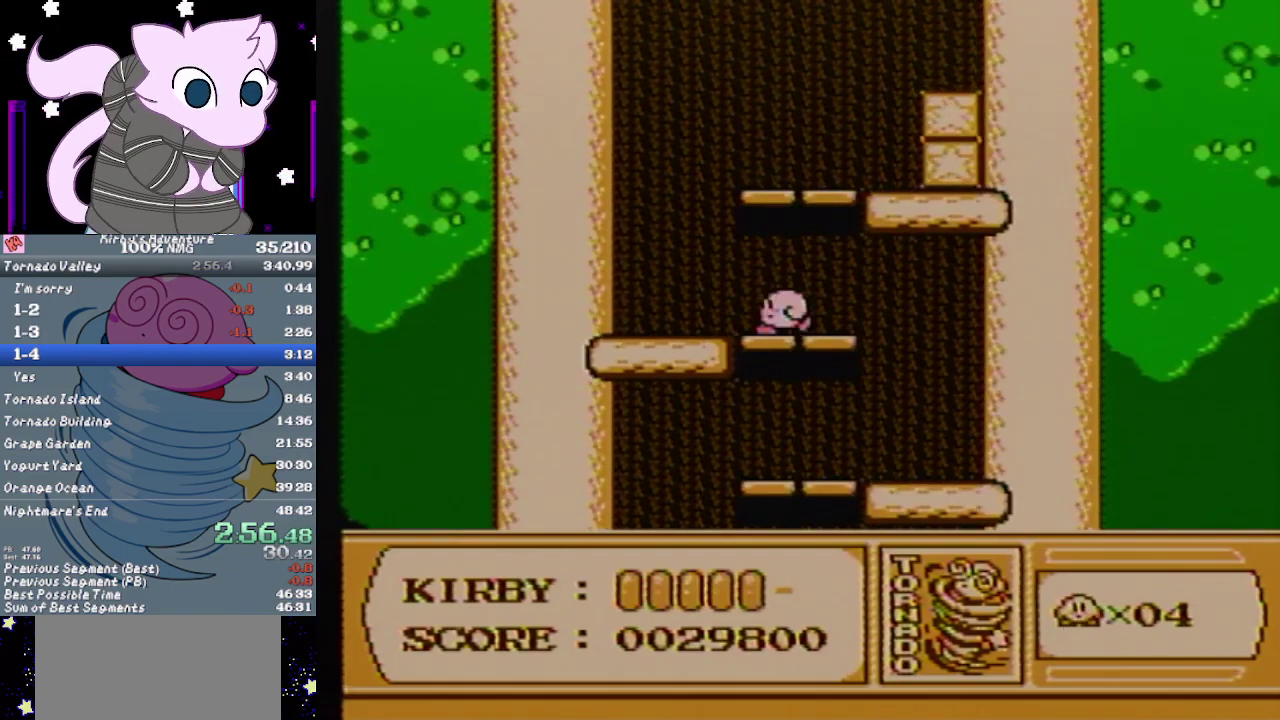
Gameplay with a controller (Nintendo layout); each line is a JSON object with the inputs held at the frame after it. "events" lists button and stick changes between this image and that frame as [ms after this image, input, new state], when the widget could be followed in between. Not read: L3 R3.
{"buttons": ["A", "DPAD_RIGHT"], "events": [[33, "A", "down"], [100, "DPAD_RIGHT", "down"]]}
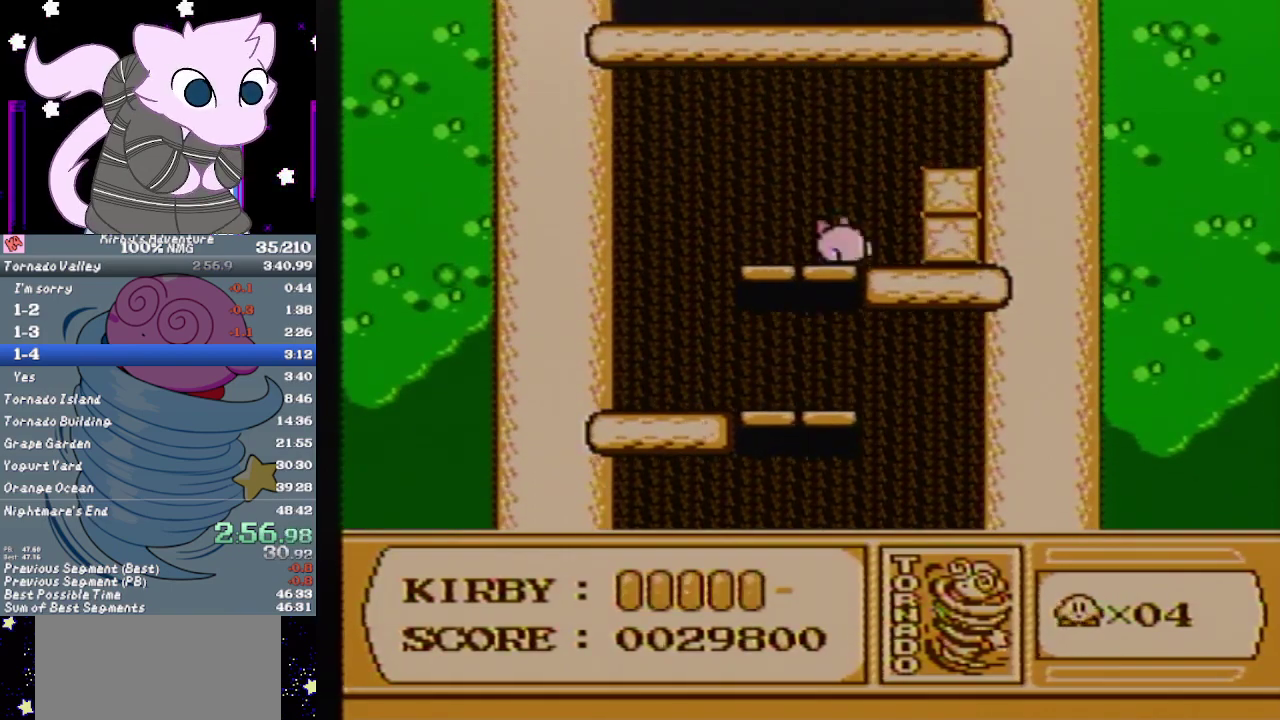
{"buttons": ["DPAD_UP", "DPAD_RIGHT"], "events": [[117, "A", "up"], [167, "DPAD_DOWN", "down"], [200, "DPAD_RIGHT", "up"], [233, "A", "down"], [267, "DPAD_RIGHT", "down"], [300, "A", "up"], [333, "DPAD_DOWN", "up"], [367, "DPAD_UP", "down"]]}
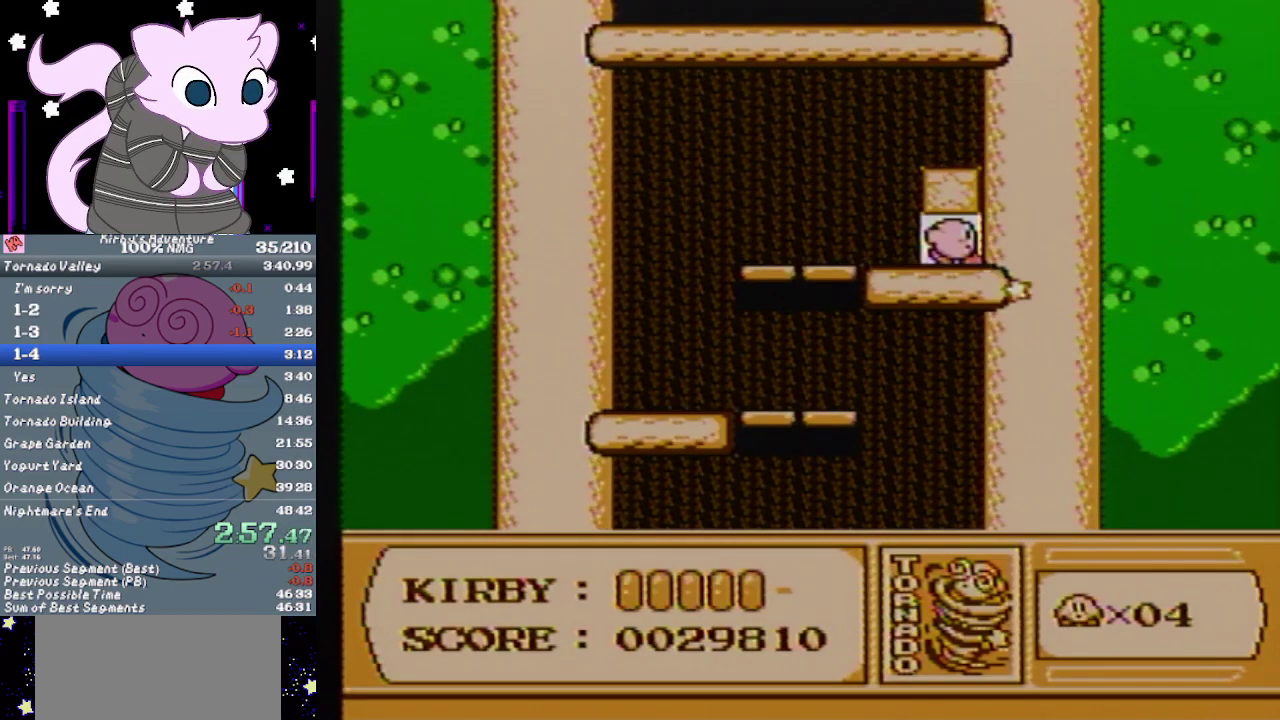
{"buttons": ["DPAD_RIGHT"], "events": [[117, "DPAD_UP", "up"]]}
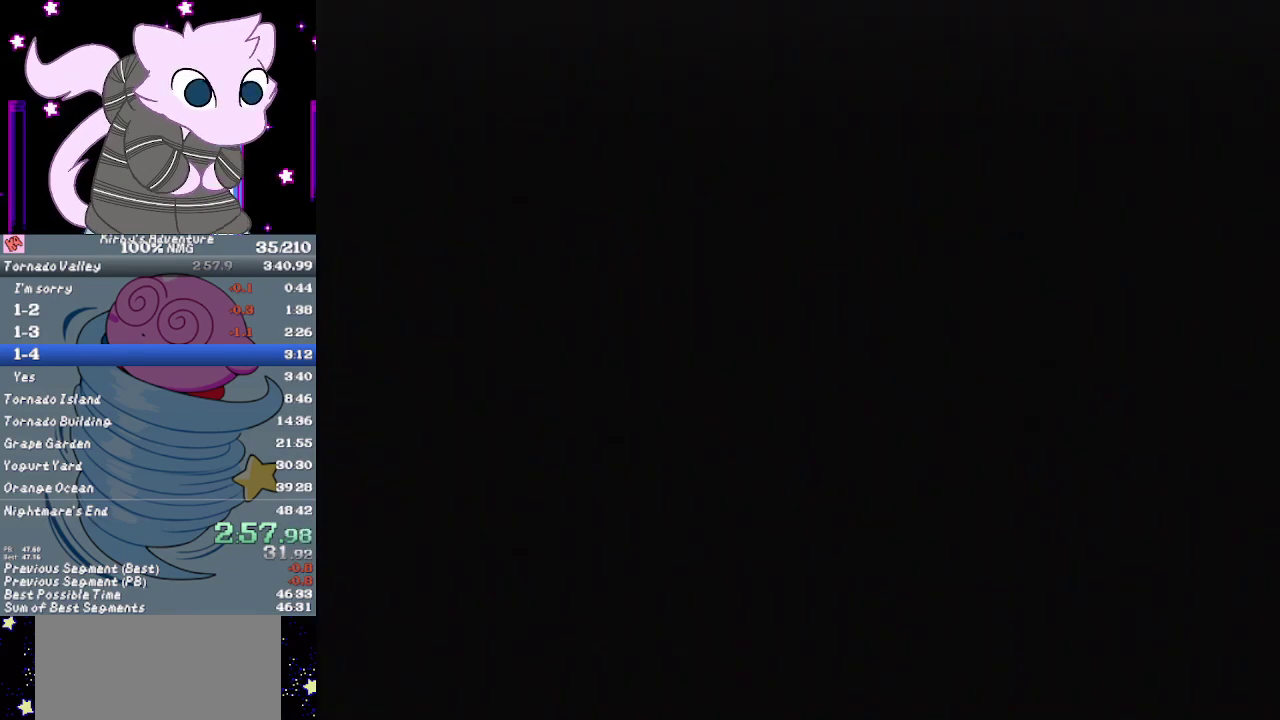
{"buttons": ["DPAD_RIGHT"], "events": []}
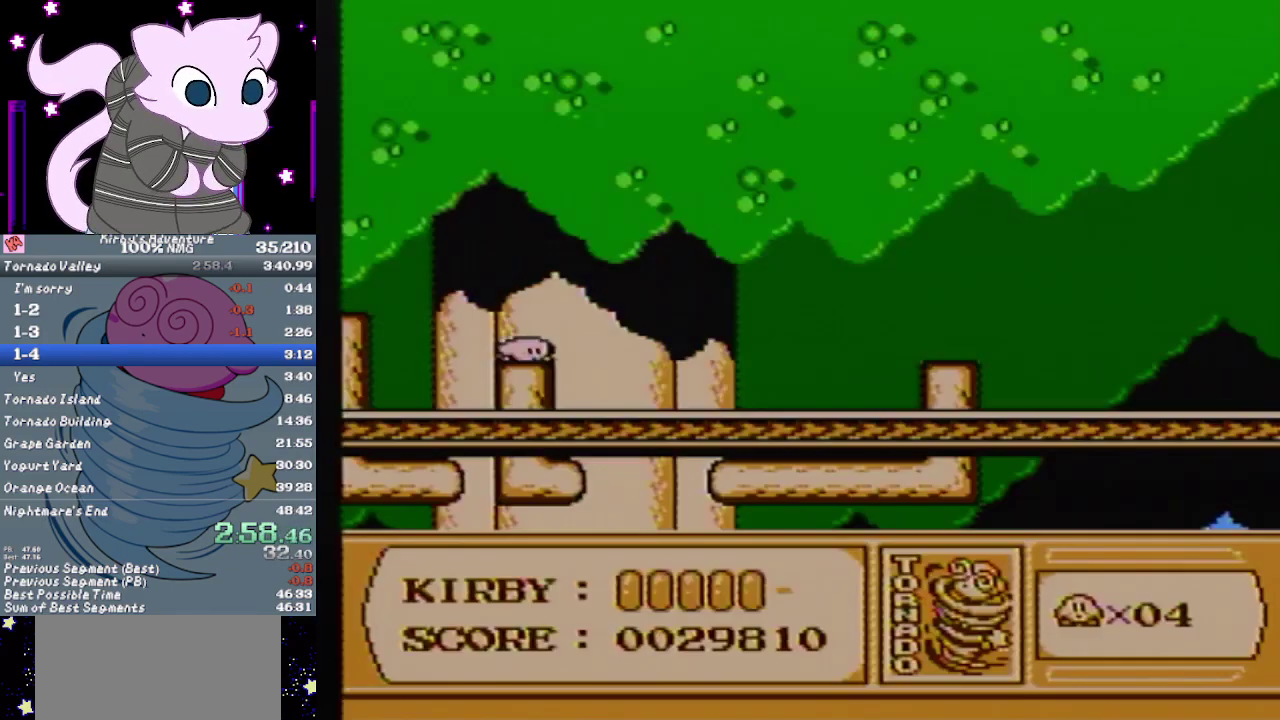
{"buttons": ["A", "DPAD_RIGHT"], "events": [[17, "DPAD_DOWN", "down"], [50, "A", "down"], [150, "A", "up"], [183, "DPAD_DOWN", "up"], [483, "A", "down"]]}
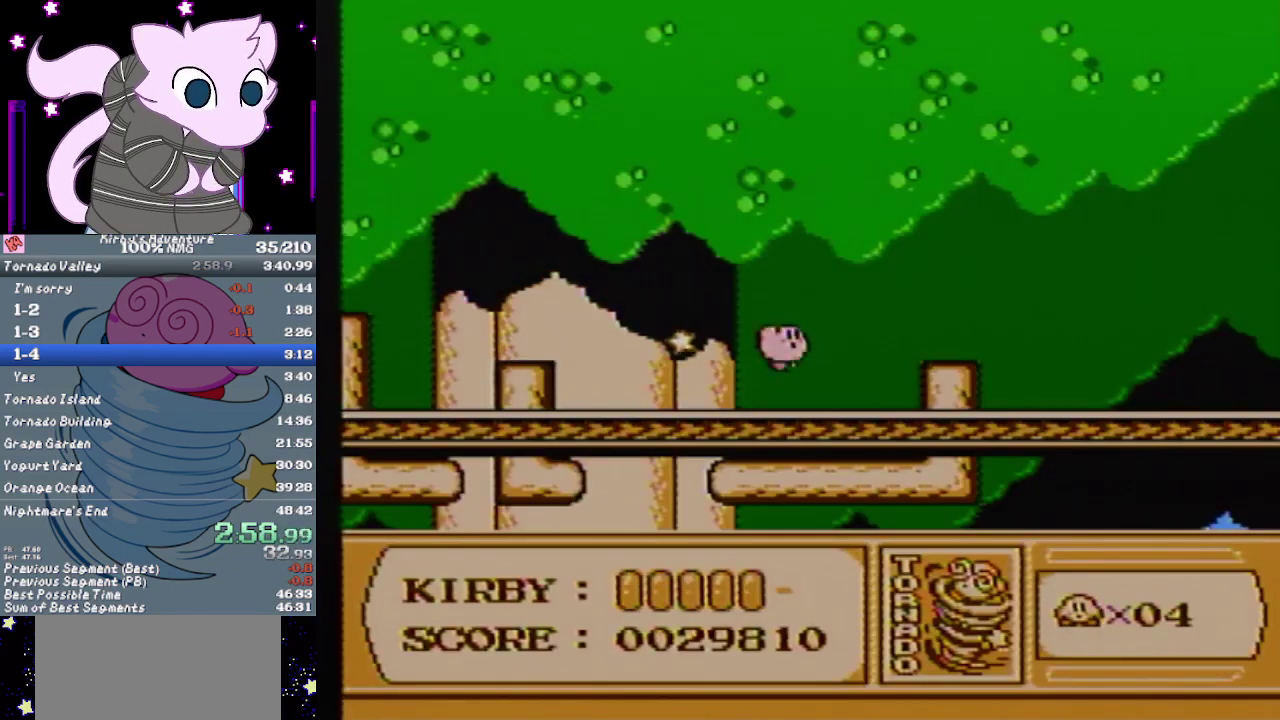
{"buttons": ["B", "DPAD_RIGHT"], "events": [[17, "B", "down"], [133, "A", "up"], [133, "B", "up"], [500, "B", "down"]]}
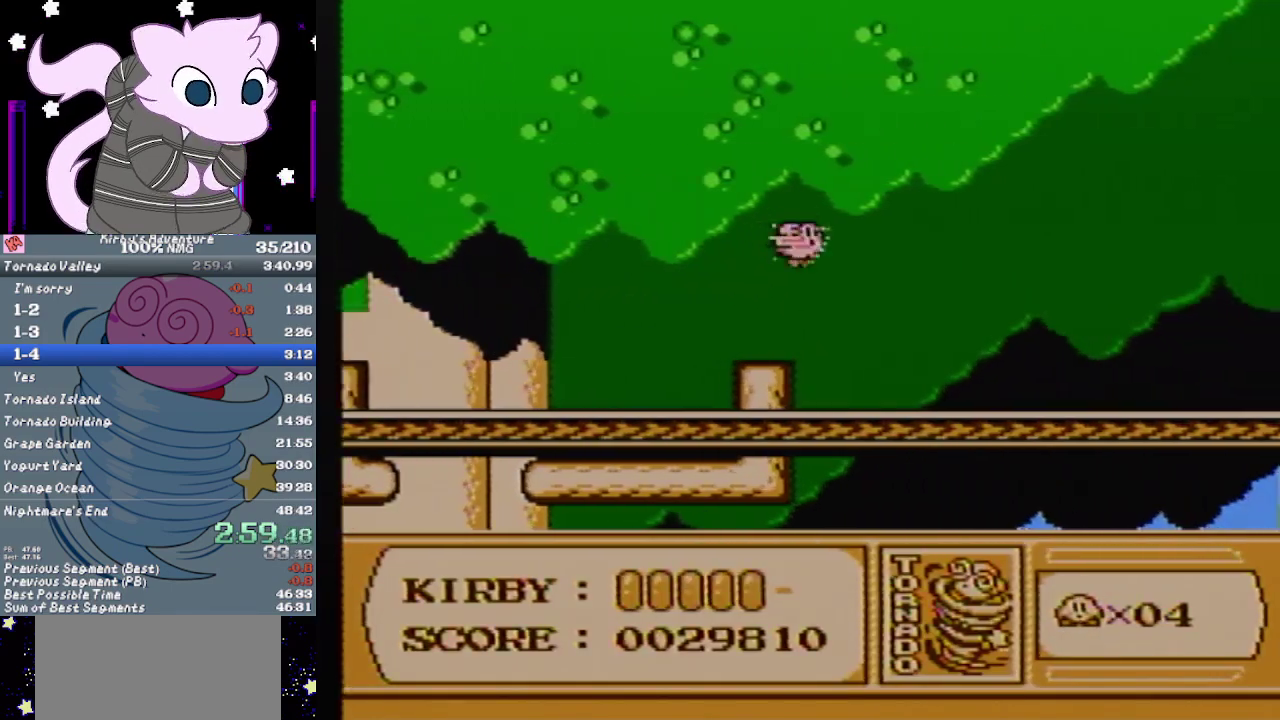
{"buttons": ["DPAD_RIGHT"], "events": [[433, "B", "up"]]}
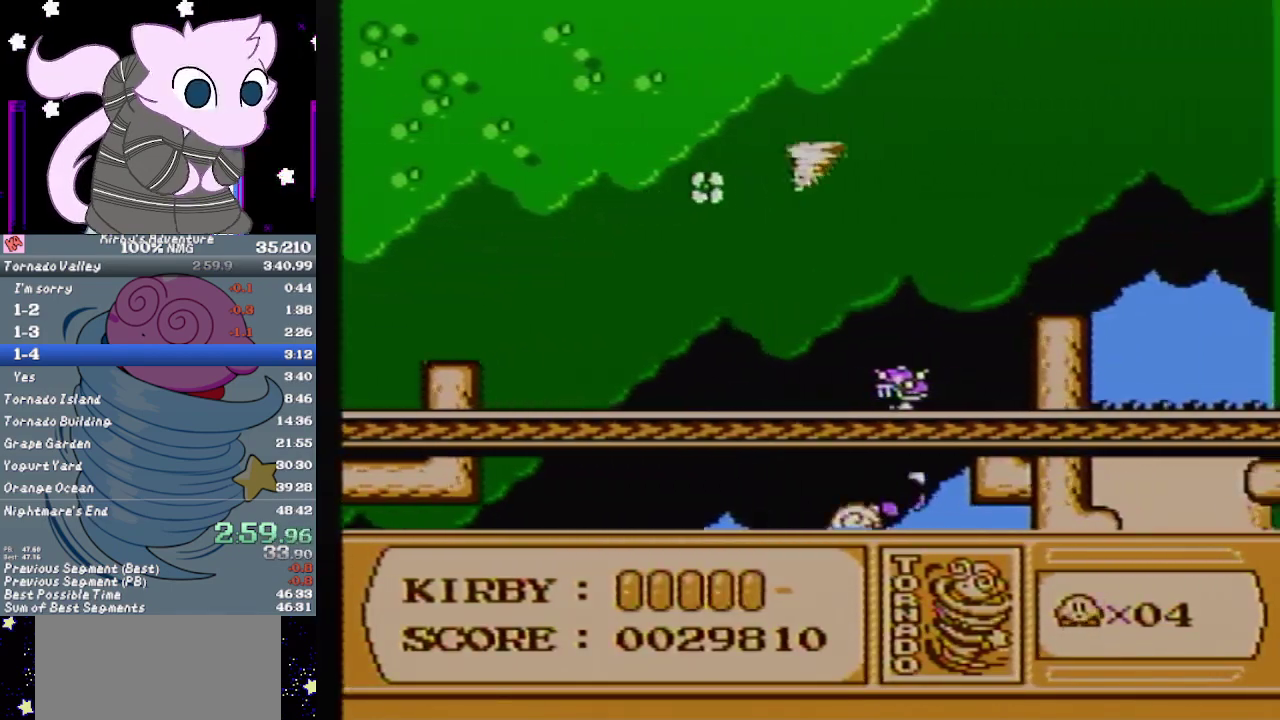
{"buttons": ["DPAD_RIGHT"], "events": []}
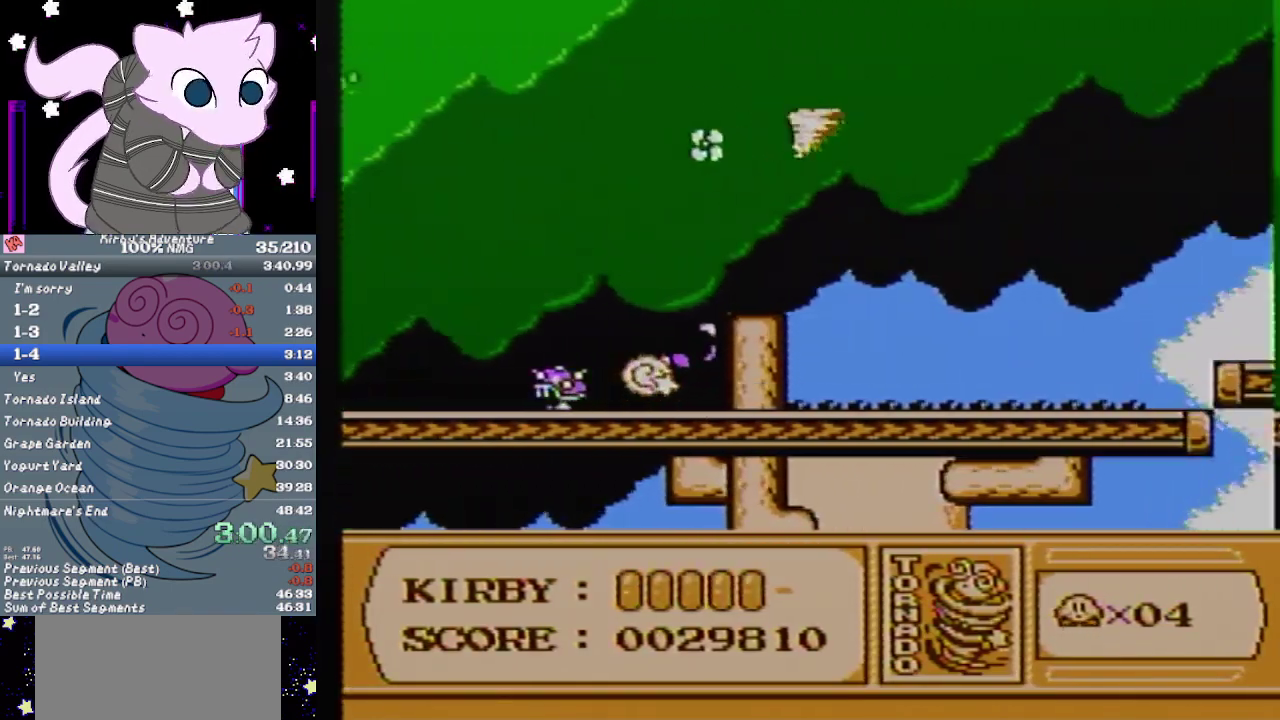
{"buttons": ["DPAD_RIGHT"], "events": []}
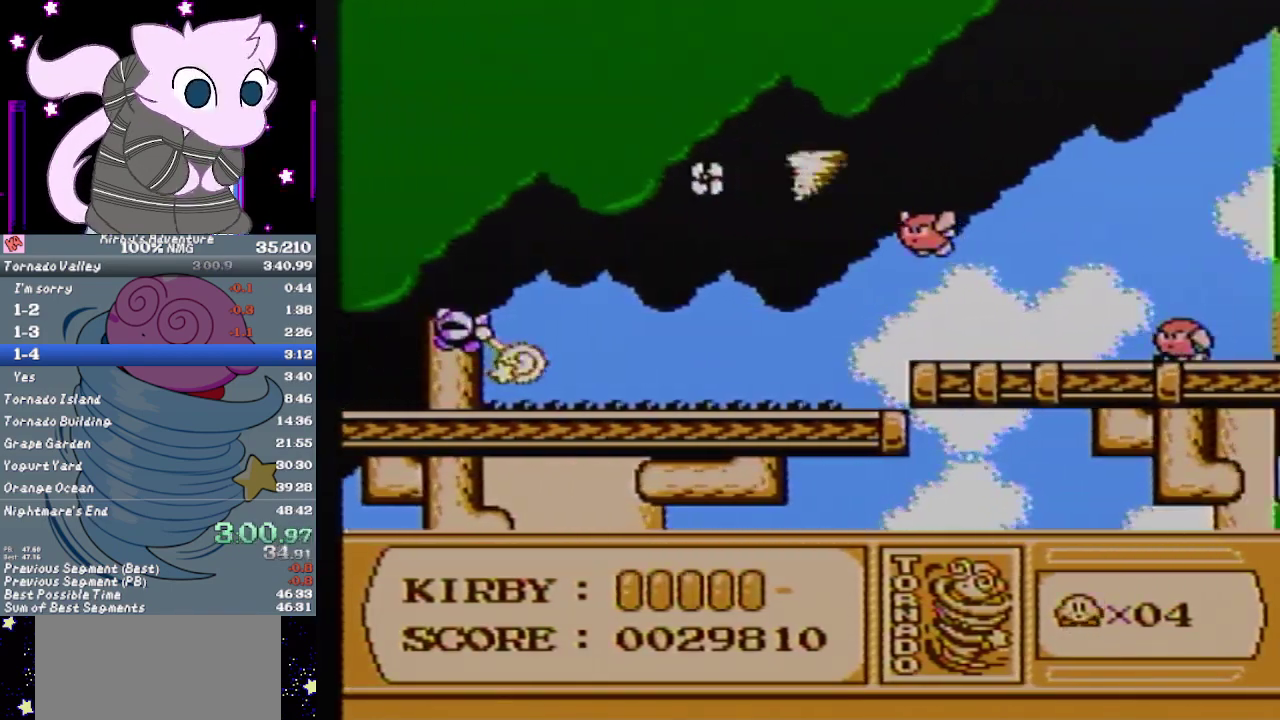
{"buttons": ["B", "DPAD_RIGHT"], "events": [[500, "B", "down"]]}
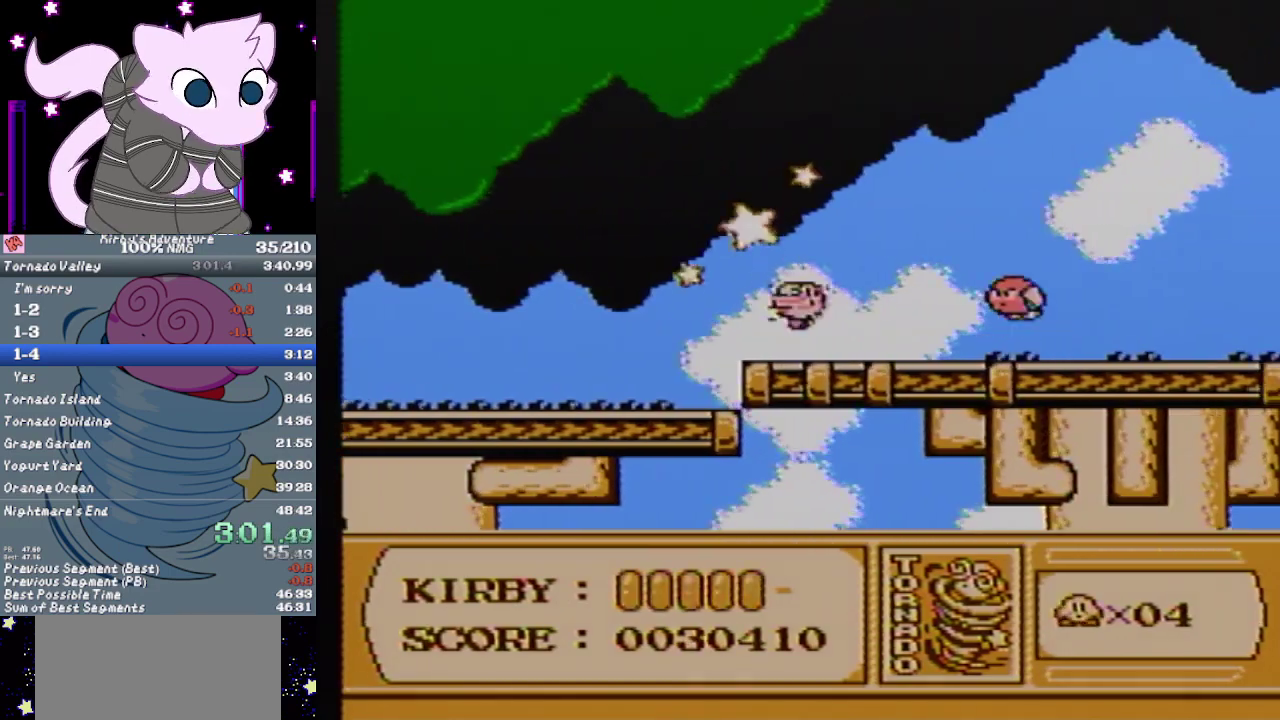
{"buttons": ["DPAD_RIGHT"], "events": [[50, "B", "up"], [117, "B", "down"], [183, "B", "up"], [267, "B", "down"], [333, "B", "up"], [400, "B", "down"], [450, "B", "up"]]}
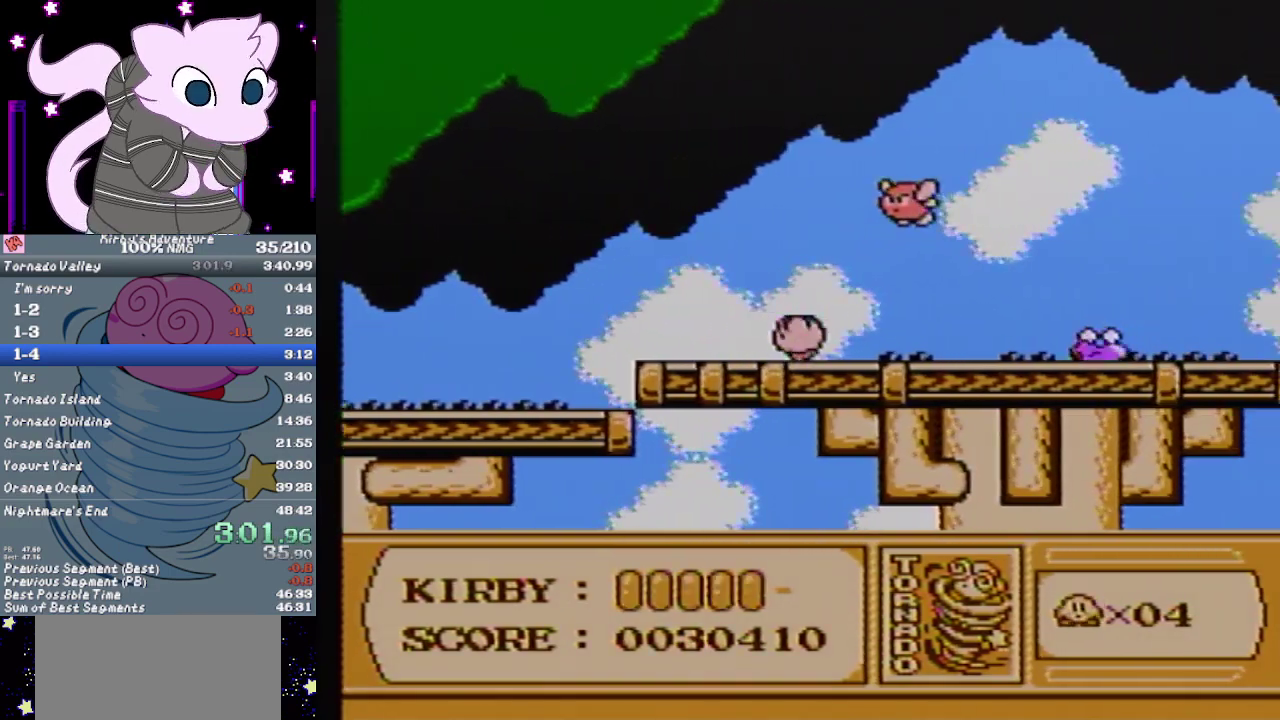
{"buttons": ["B", "DPAD_RIGHT"], "events": [[17, "B", "down"], [83, "B", "up"], [467, "B", "down"]]}
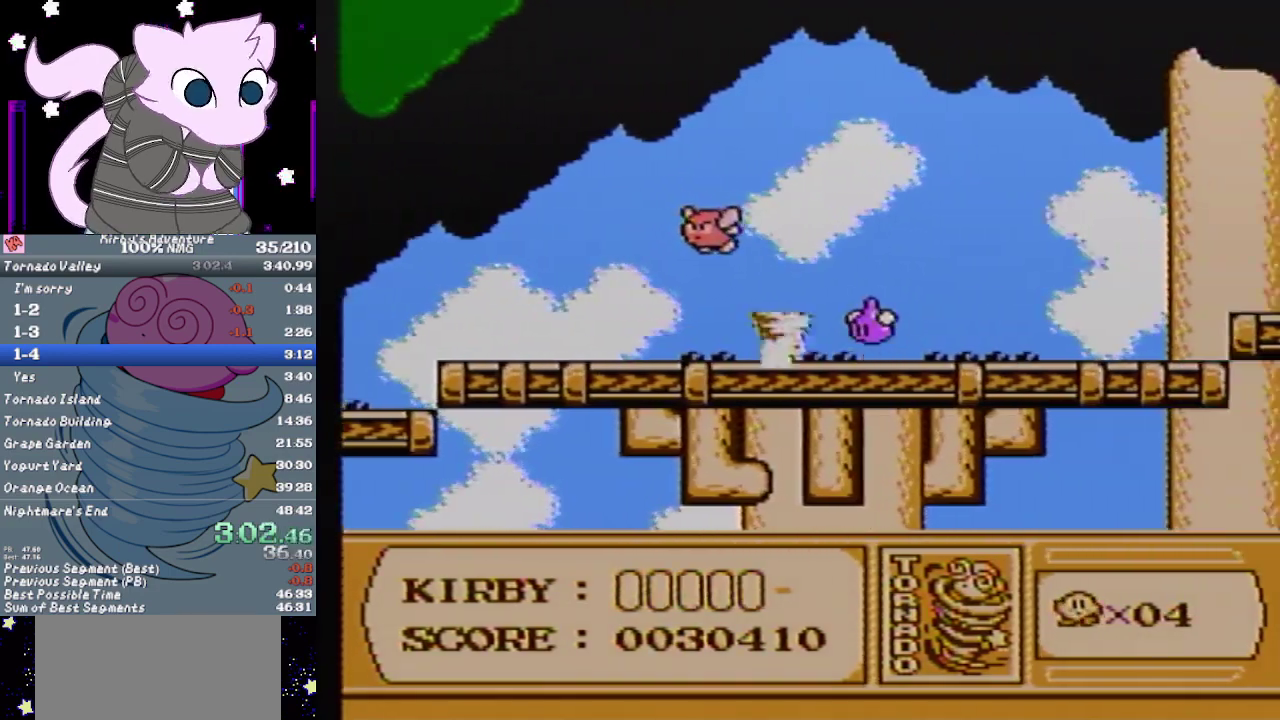
{"buttons": ["DPAD_RIGHT"], "events": [[183, "B", "up"]]}
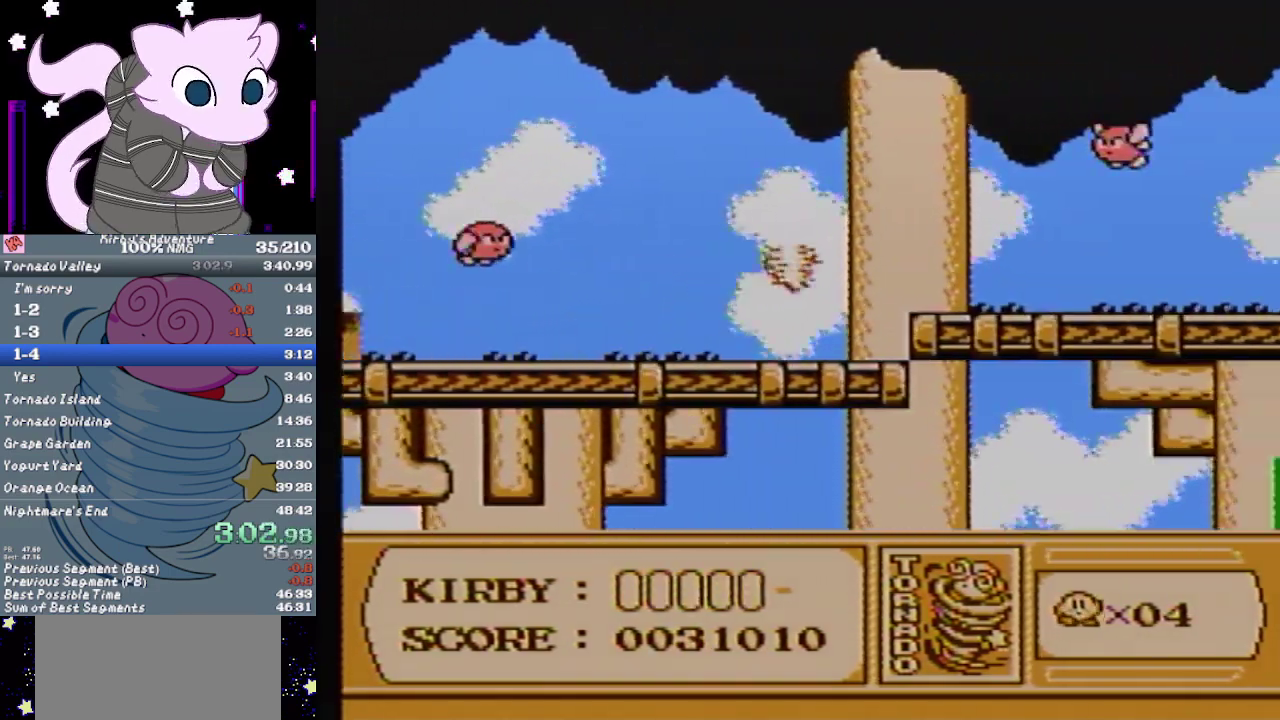
{"buttons": ["DPAD_RIGHT"], "events": []}
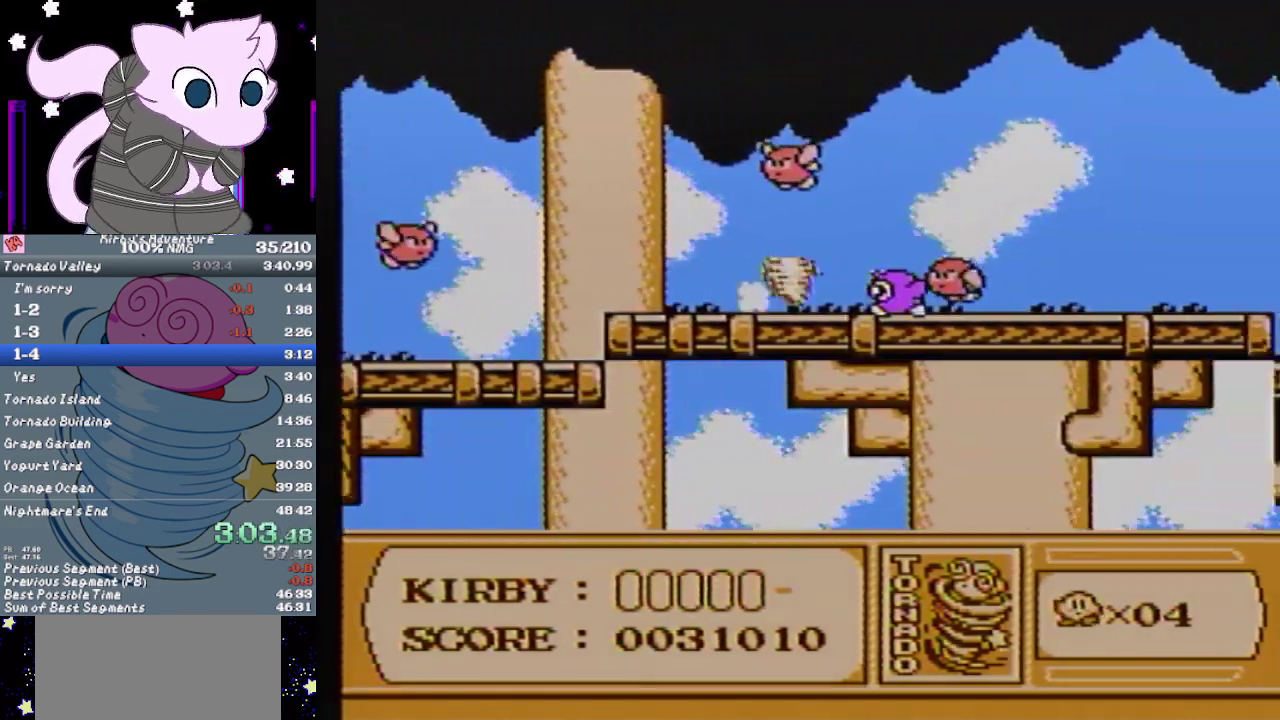
{"buttons": ["DPAD_RIGHT"], "events": []}
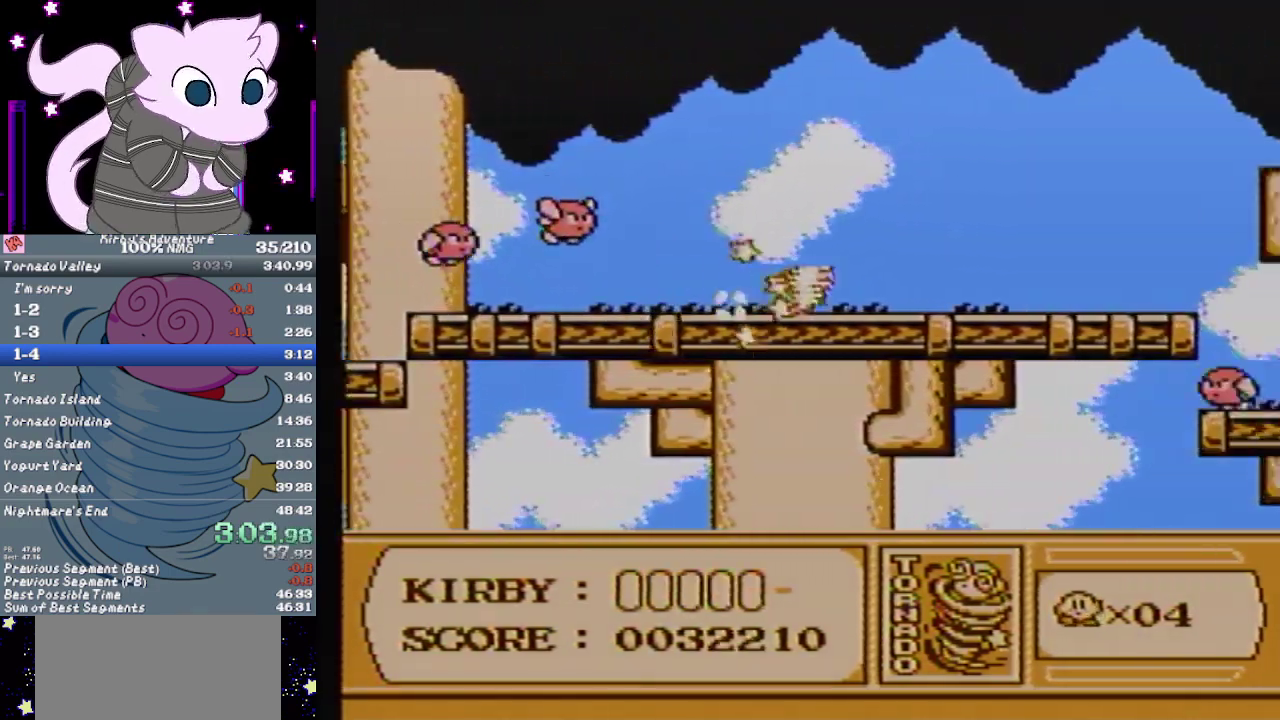
{"buttons": ["DPAD_RIGHT"], "events": [[417, "B", "down"], [483, "B", "up"]]}
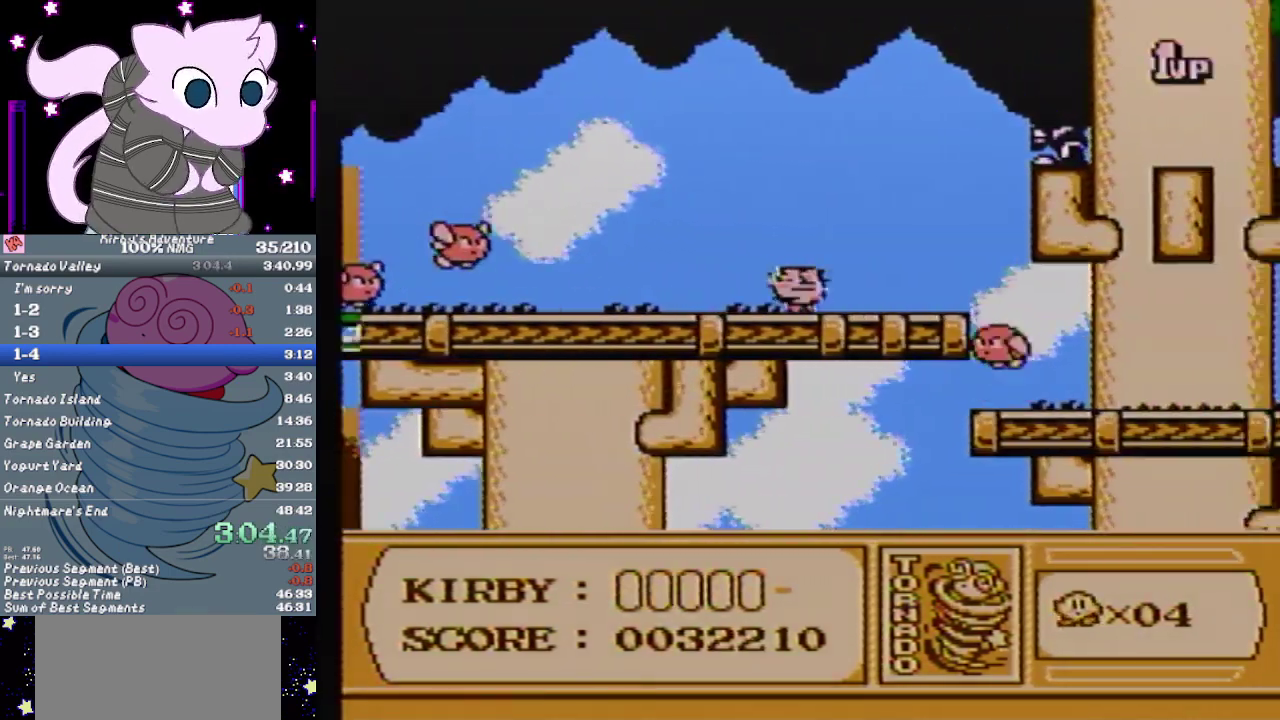
{"buttons": ["B", "DPAD_RIGHT"], "events": [[17, "B", "down"], [117, "B", "up"], [167, "B", "down"], [233, "B", "up"], [300, "B", "down"], [400, "B", "up"], [450, "B", "down"]]}
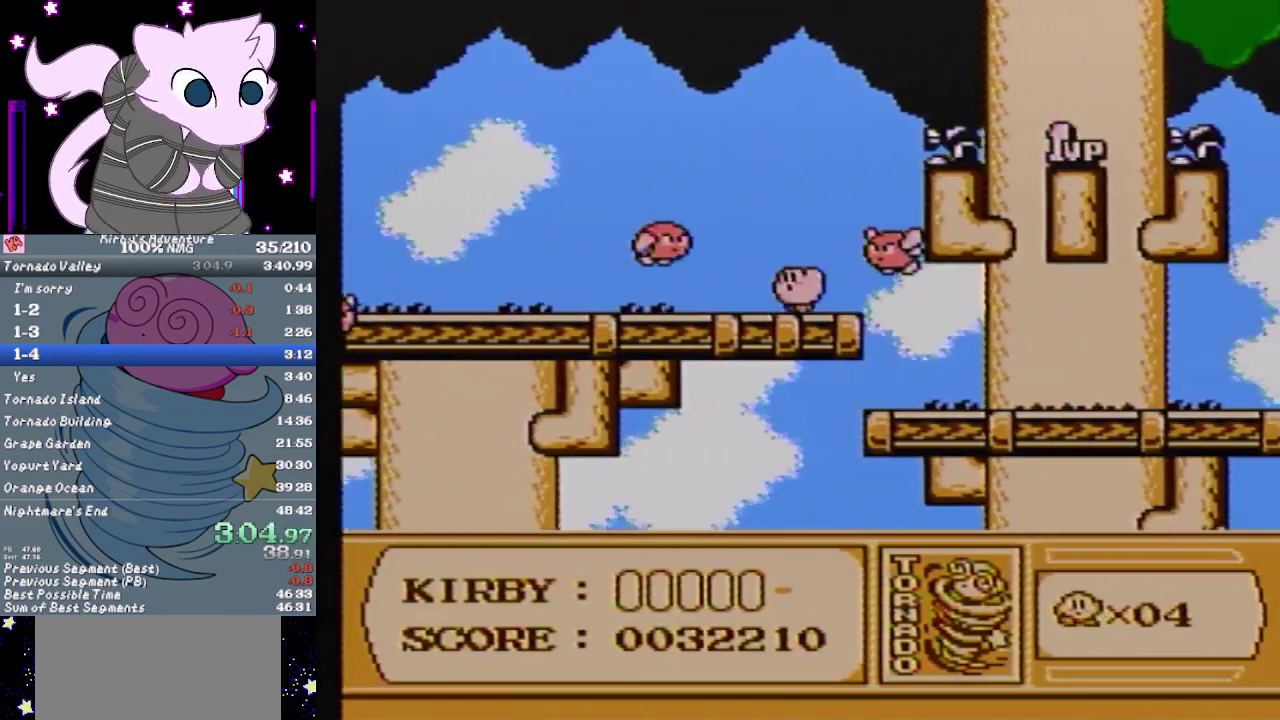
{"buttons": ["DPAD_RIGHT"], "events": [[17, "B", "up"], [117, "DPAD_RIGHT", "up"], [433, "DPAD_RIGHT", "down"]]}
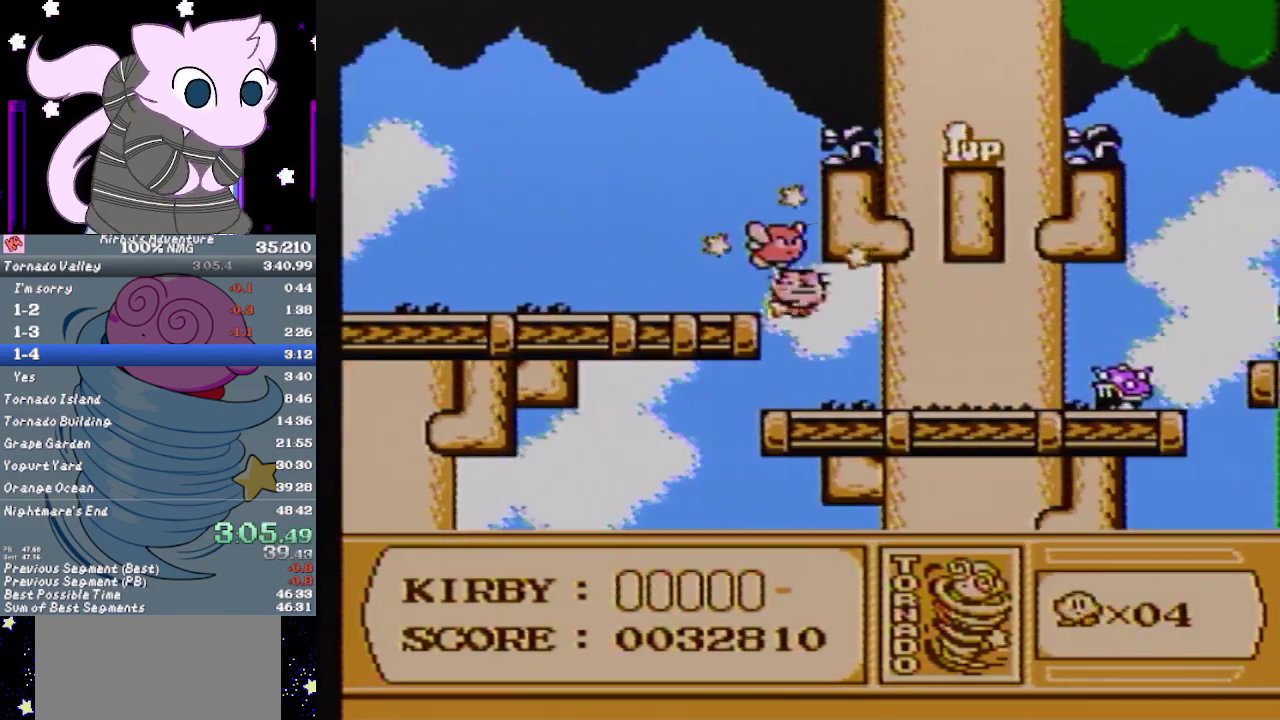
{"buttons": ["DPAD_RIGHT"], "events": []}
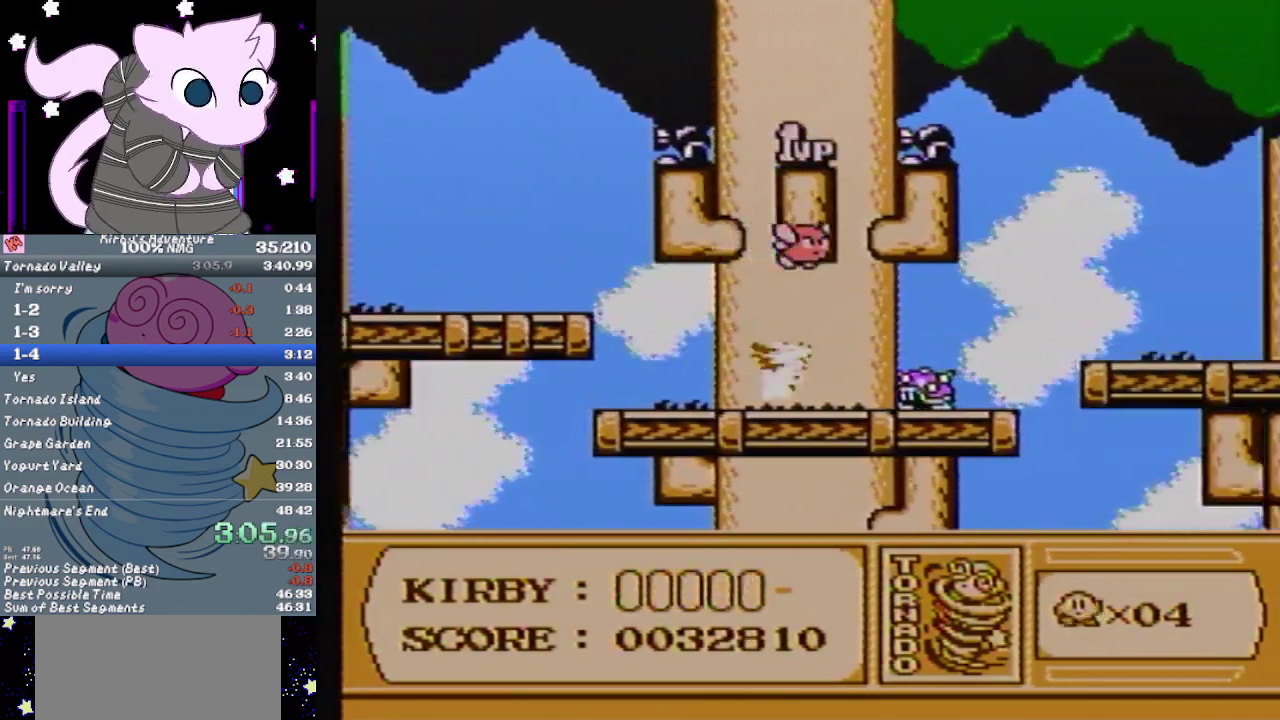
{"buttons": ["B", "DPAD_RIGHT"], "events": [[67, "B", "down"]]}
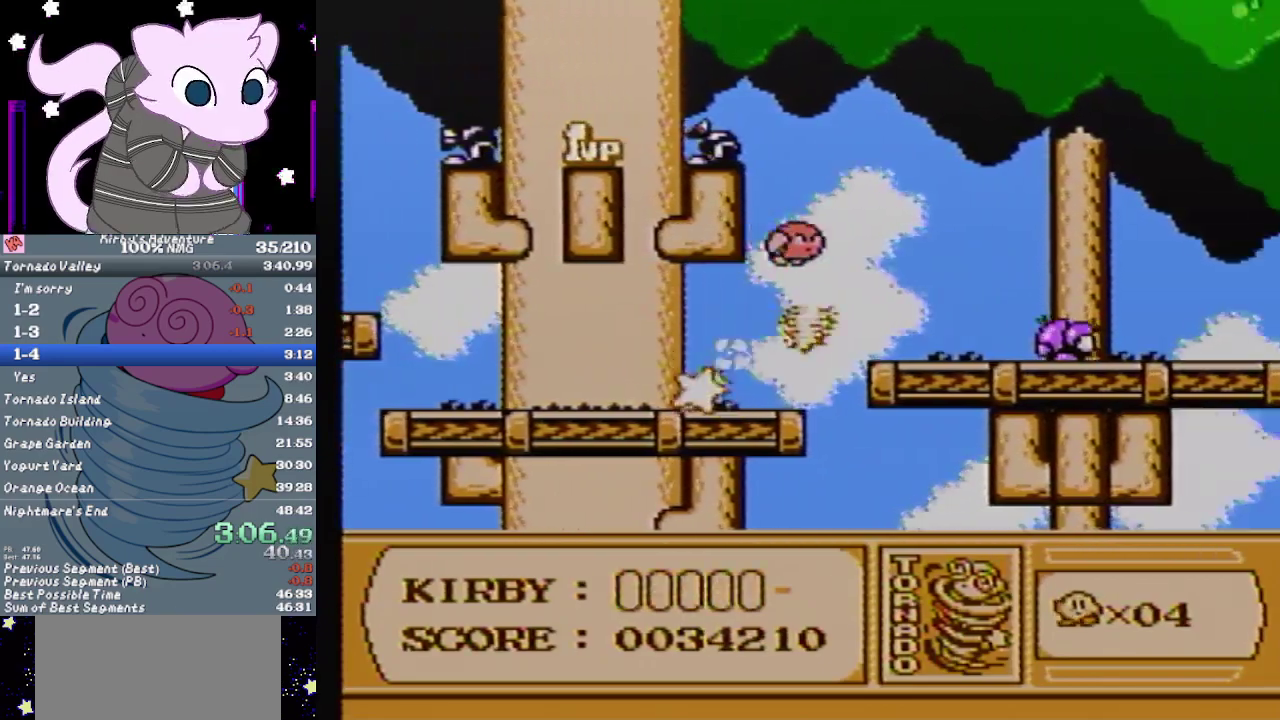
{"buttons": ["DPAD_RIGHT"], "events": [[117, "B", "up"]]}
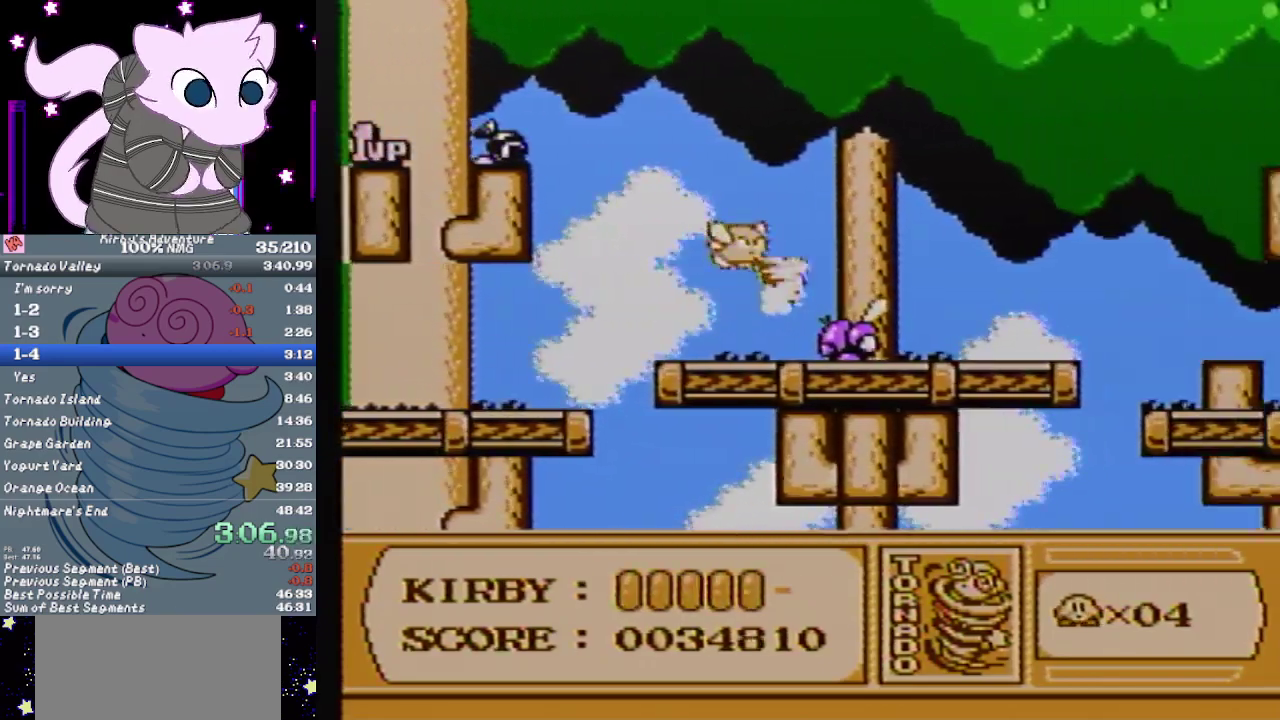
{"buttons": ["DPAD_RIGHT"], "events": []}
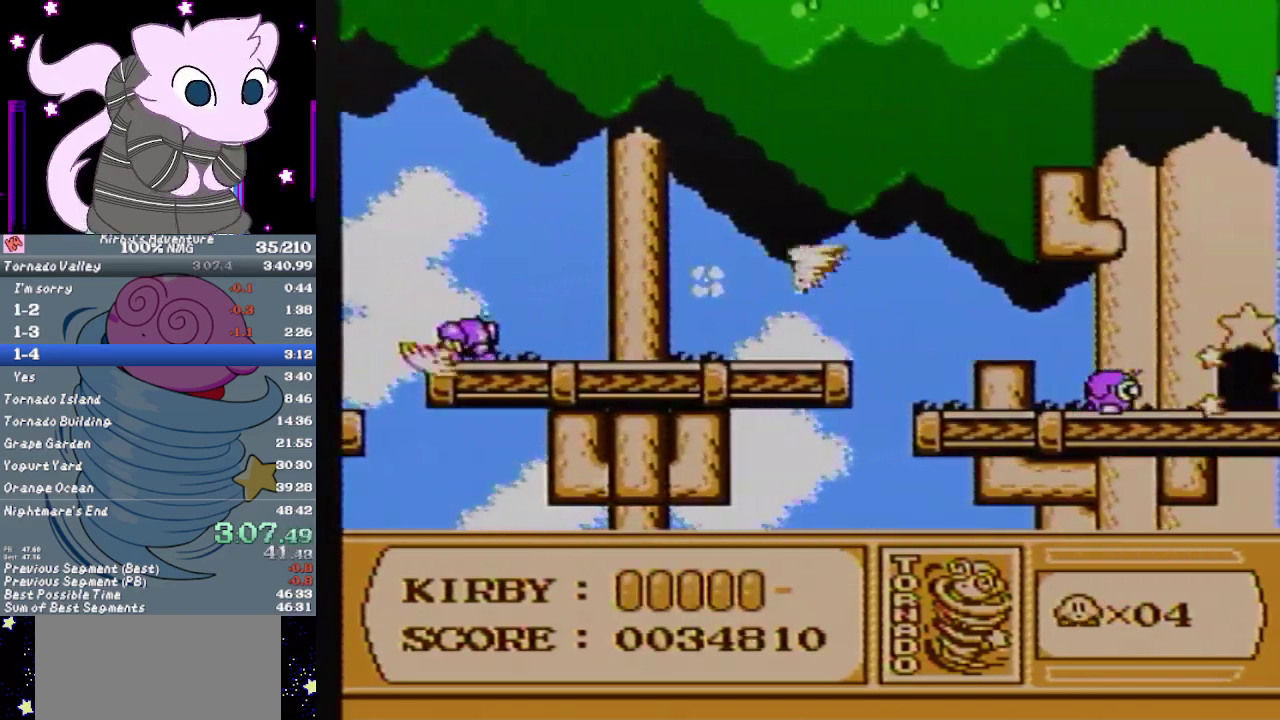
{"buttons": ["DPAD_RIGHT"], "events": []}
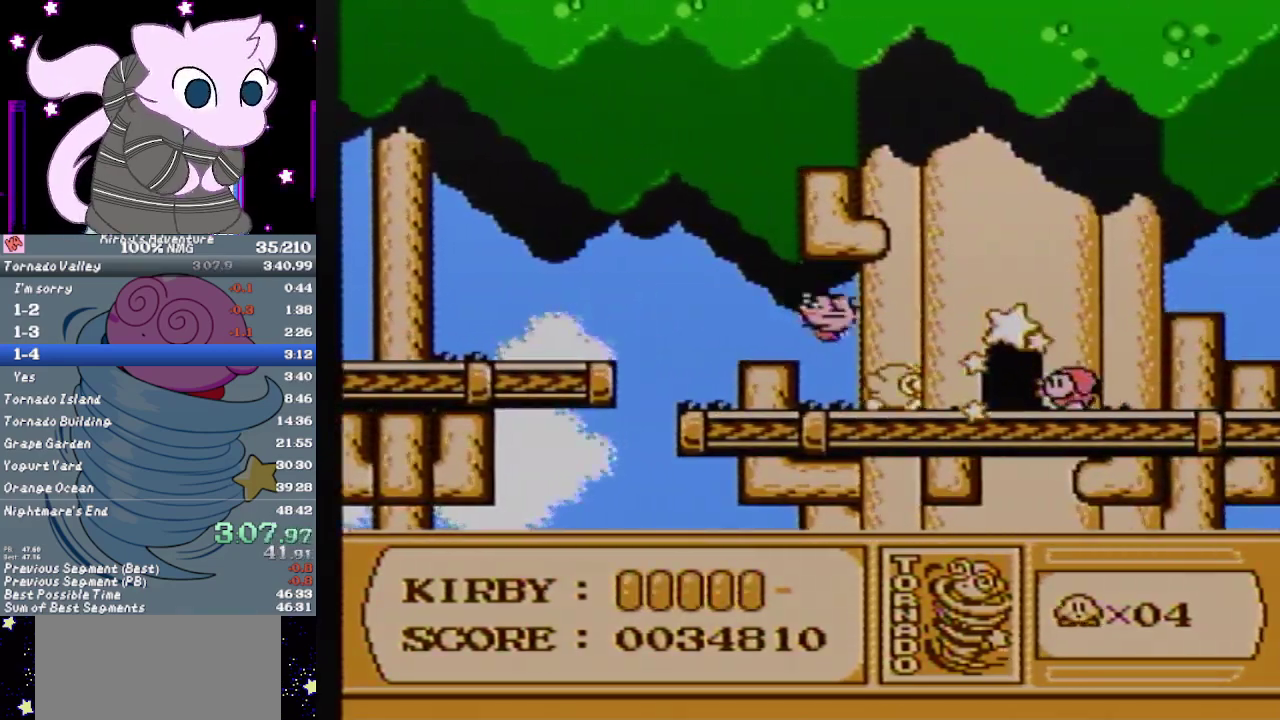
{"buttons": ["DPAD_RIGHT"], "events": []}
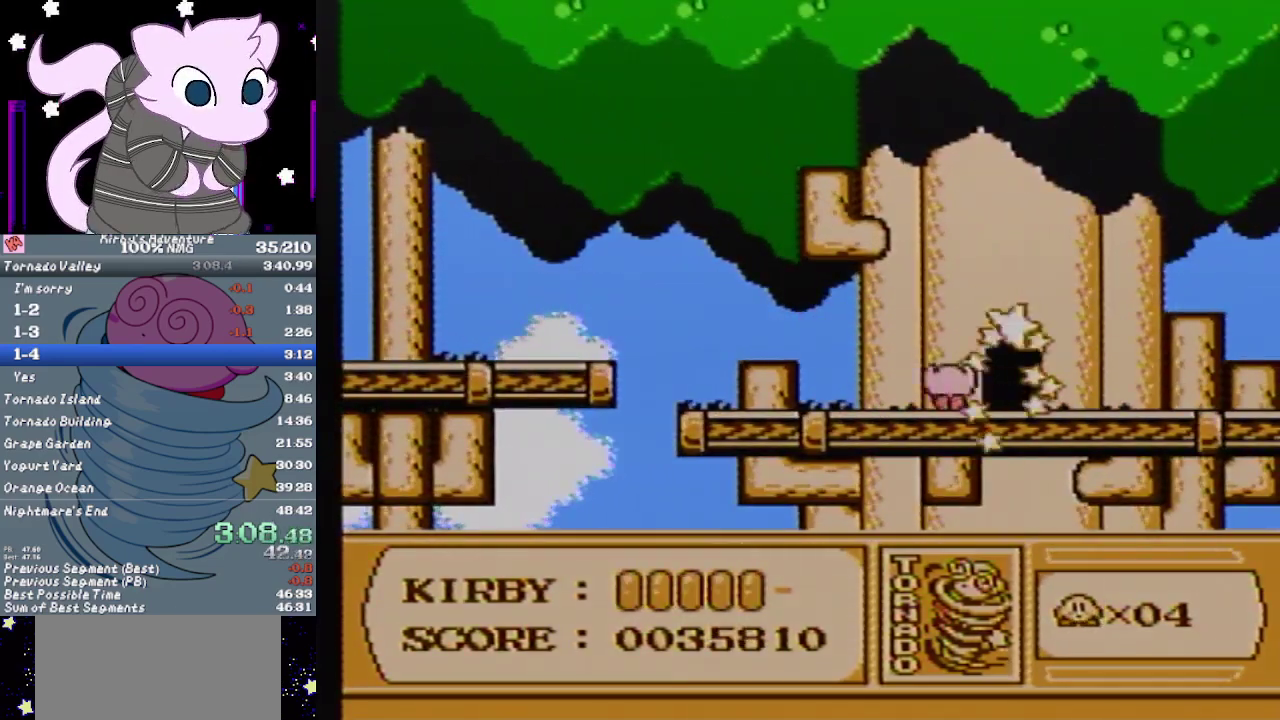
{"buttons": [], "events": [[83, "DPAD_UP", "down"], [200, "DPAD_RIGHT", "up"], [333, "DPAD_UP", "up"]]}